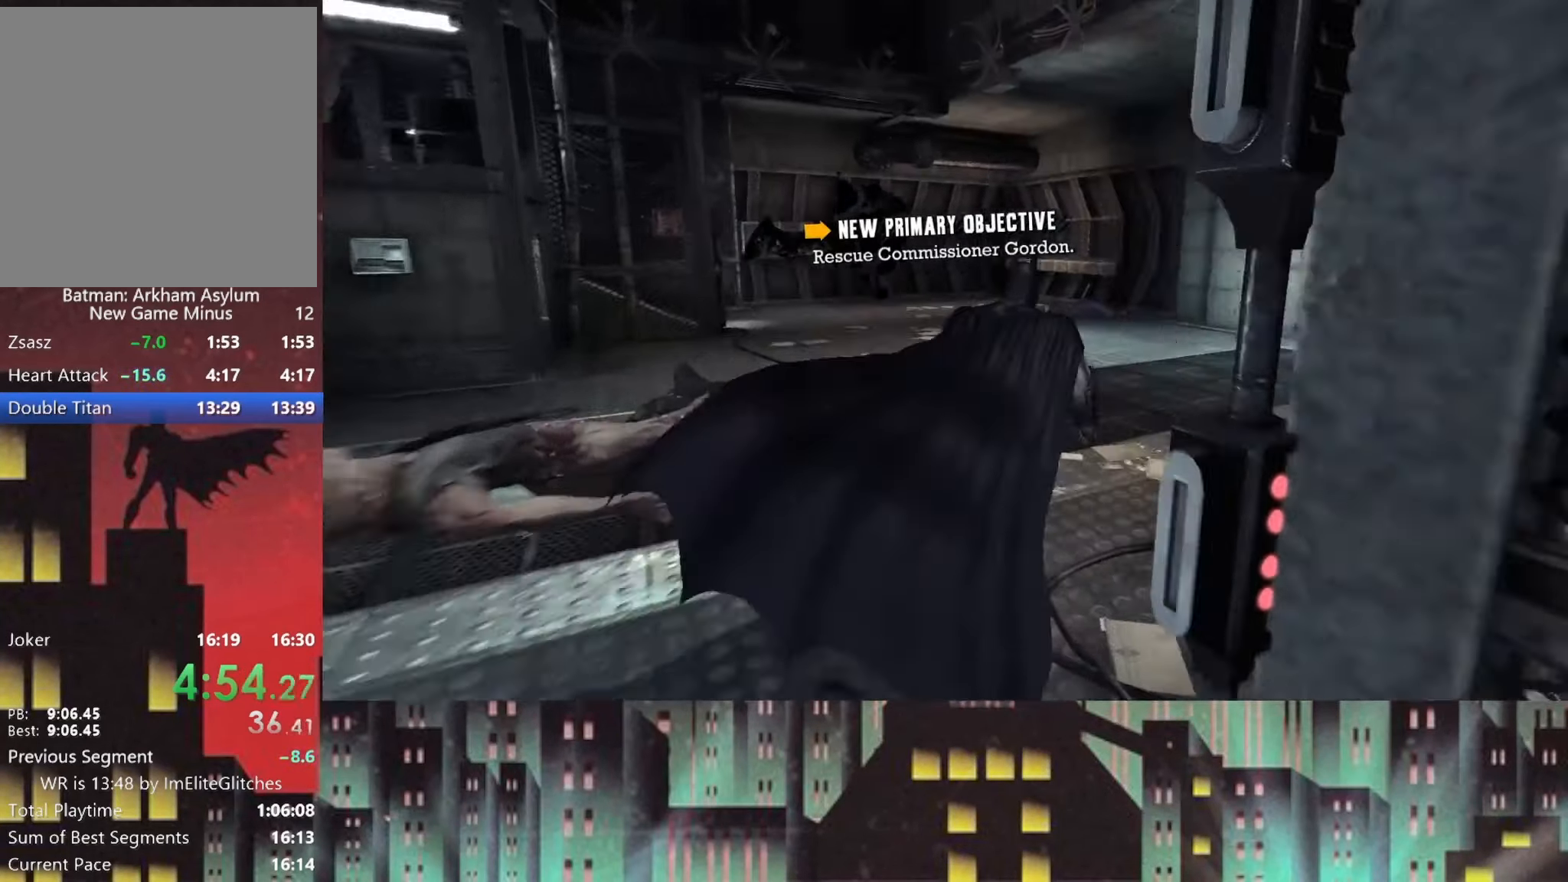
Gameplay with a controller (Xbox layout); each line is a JSON object with the inputs held at the frame after it. "button_events" lists button changes between this image and that frame as [ms after this image, input, new state], when the widget could be followed in between (sticks are given only as held states).
{"buttons": ["A"], "left_stick": "up-right", "right_stick": "center", "button_events": []}
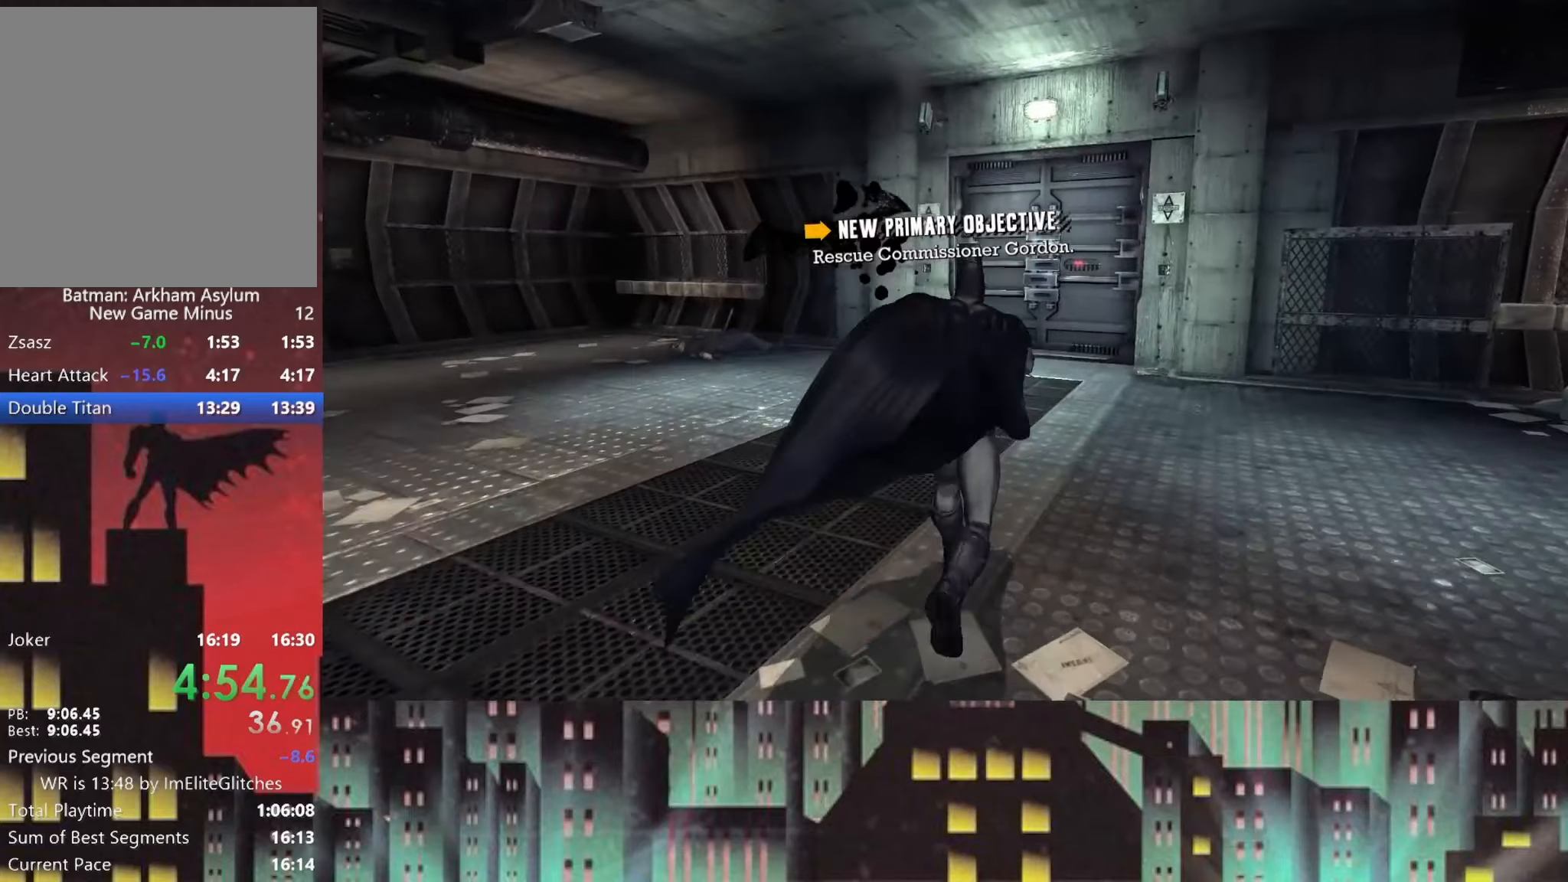
{"buttons": [], "left_stick": "up", "right_stick": "center", "button_events": [[417, "A", "up"]]}
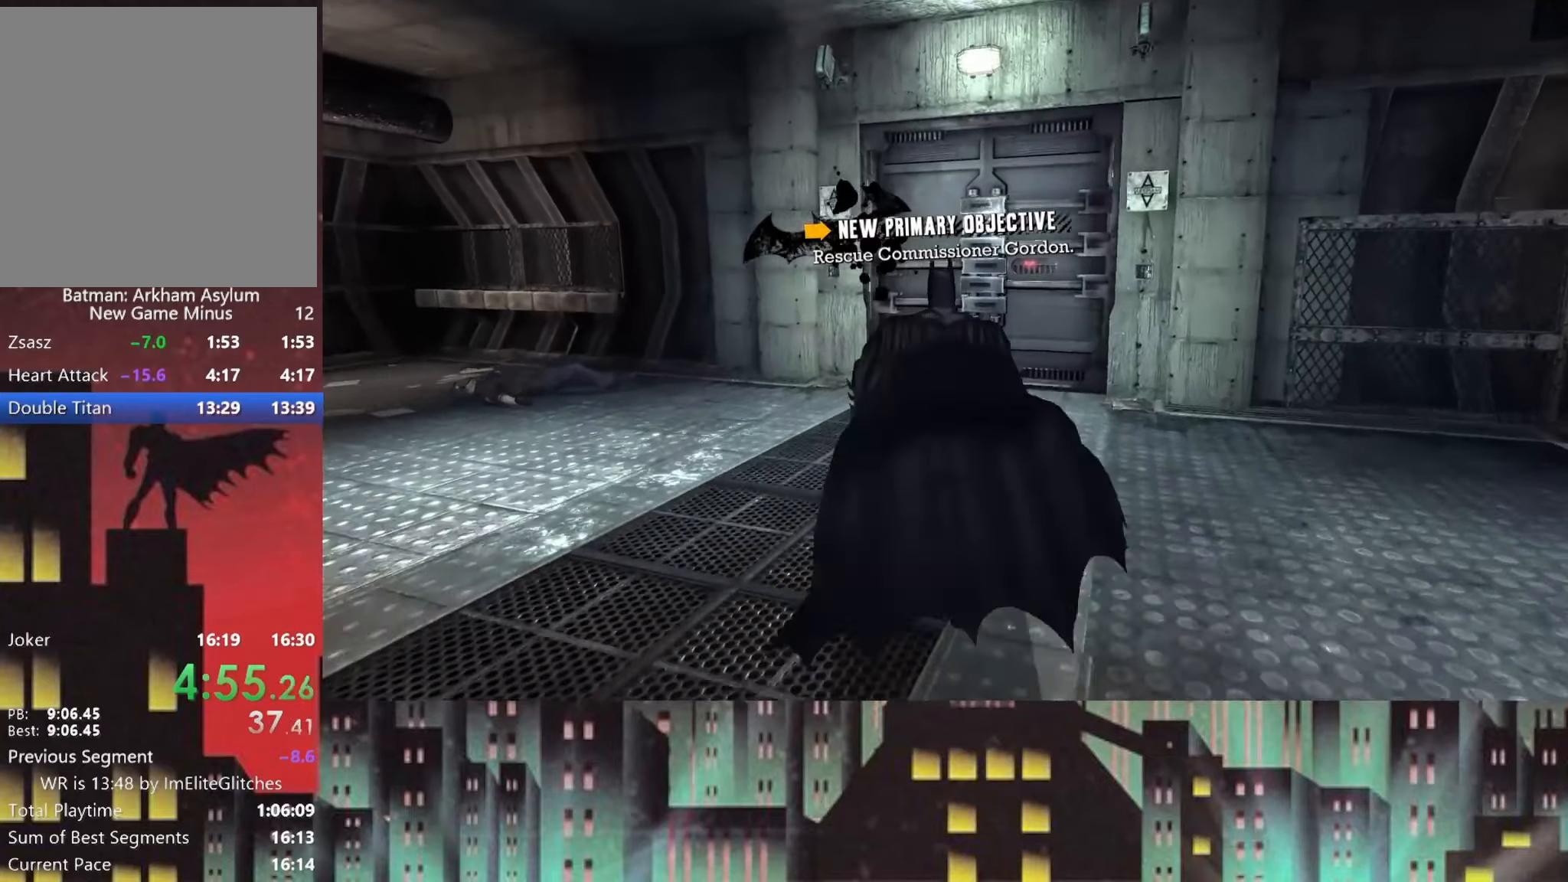
{"buttons": [], "left_stick": "up-left", "right_stick": "right", "button_events": []}
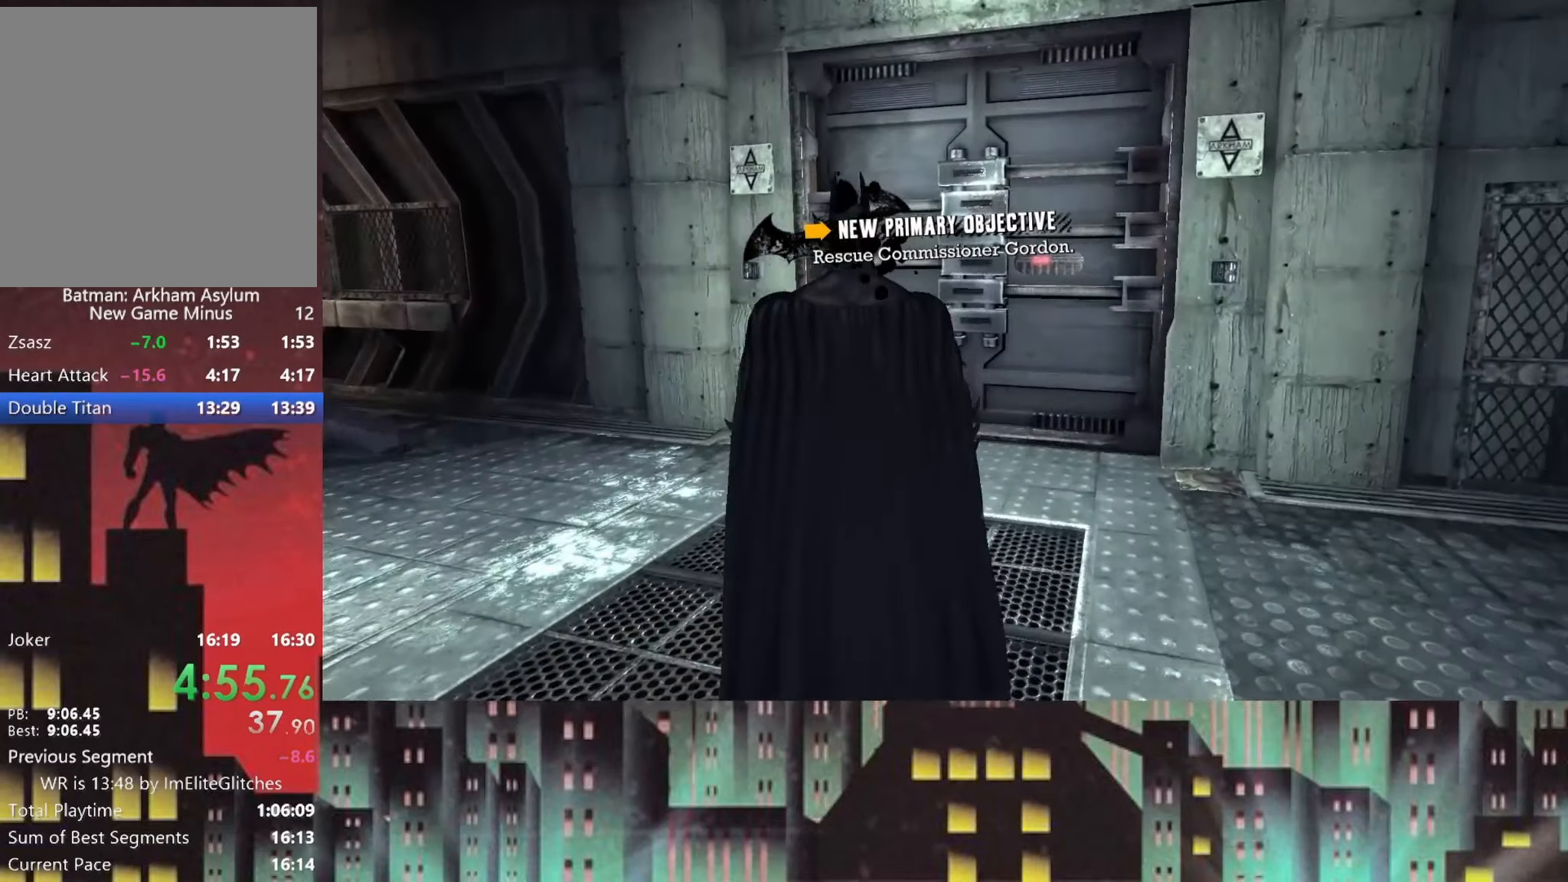
{"buttons": [], "left_stick": "center", "right_stick": "up", "button_events": []}
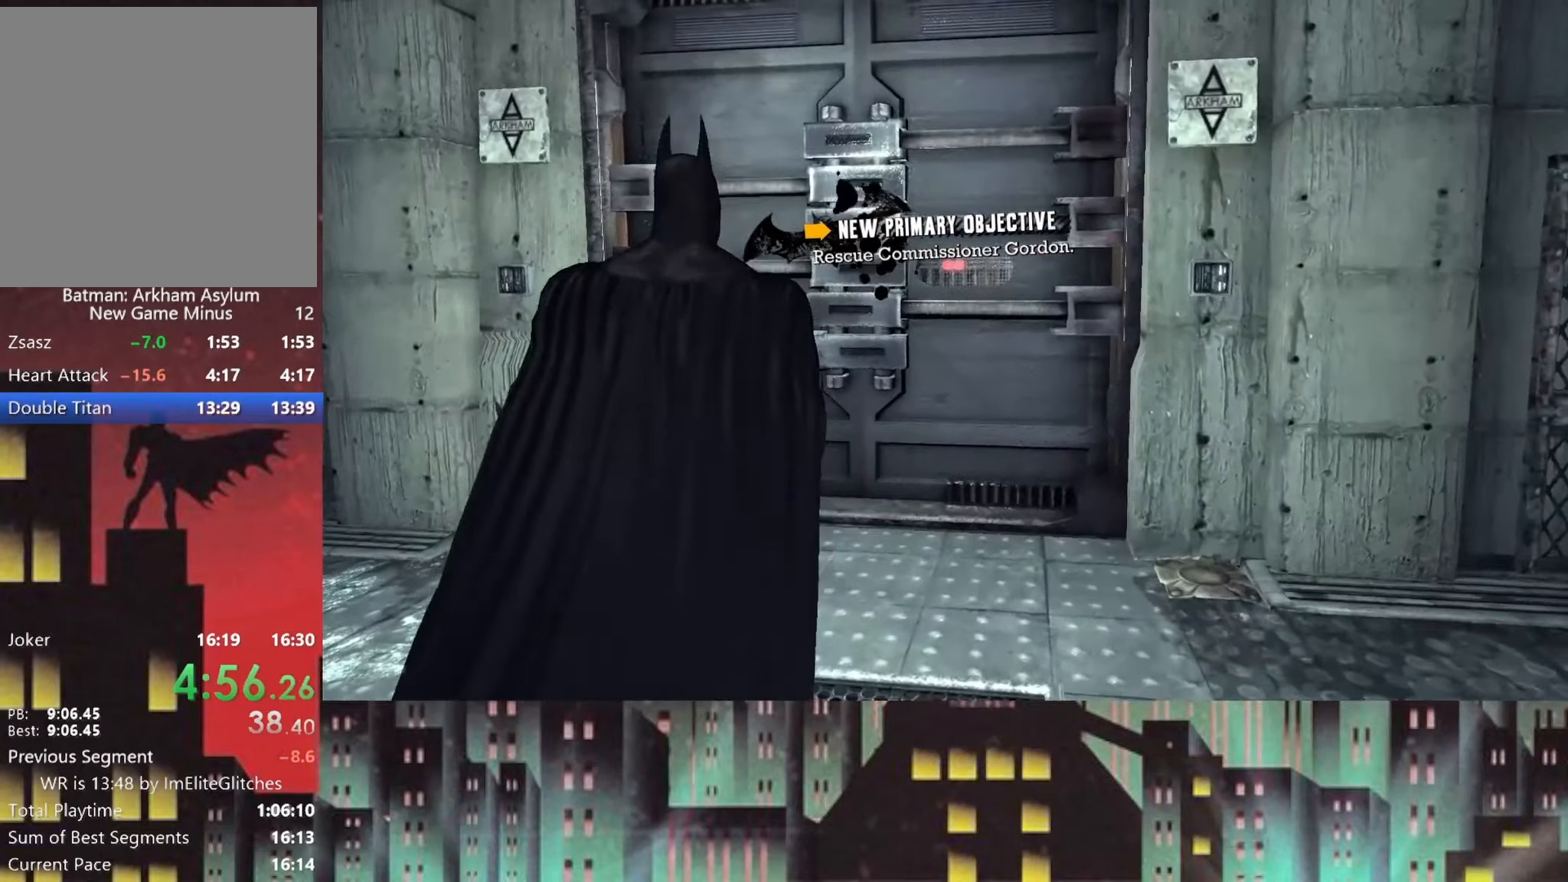
{"buttons": [], "left_stick": "center", "right_stick": "up-left", "button_events": []}
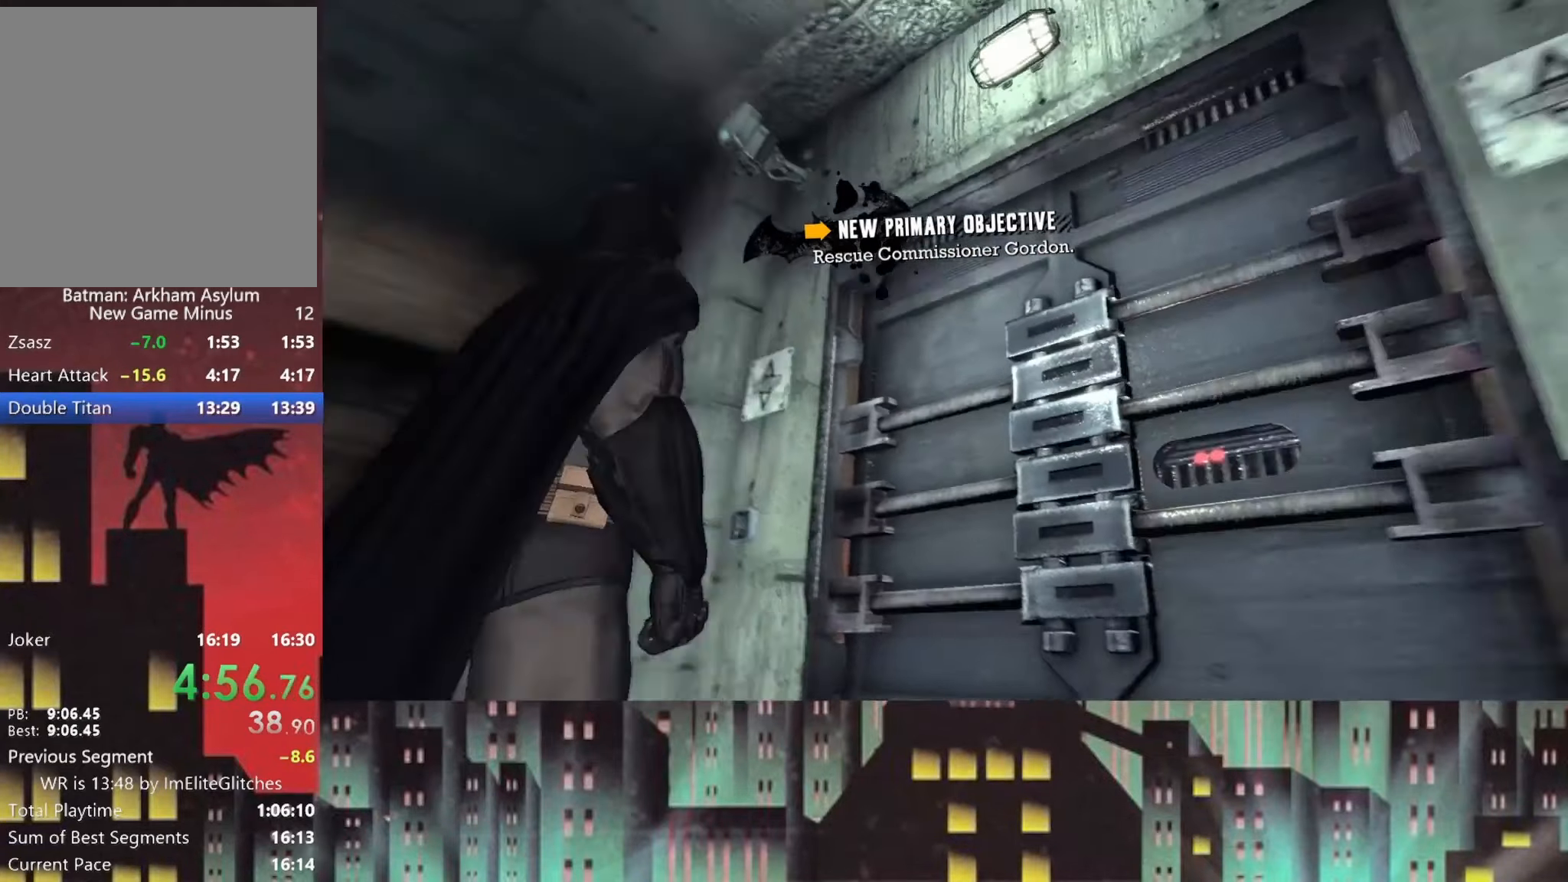
{"buttons": ["L2"], "left_stick": "center", "right_stick": "left", "button_events": [[42, "L2", "down"]]}
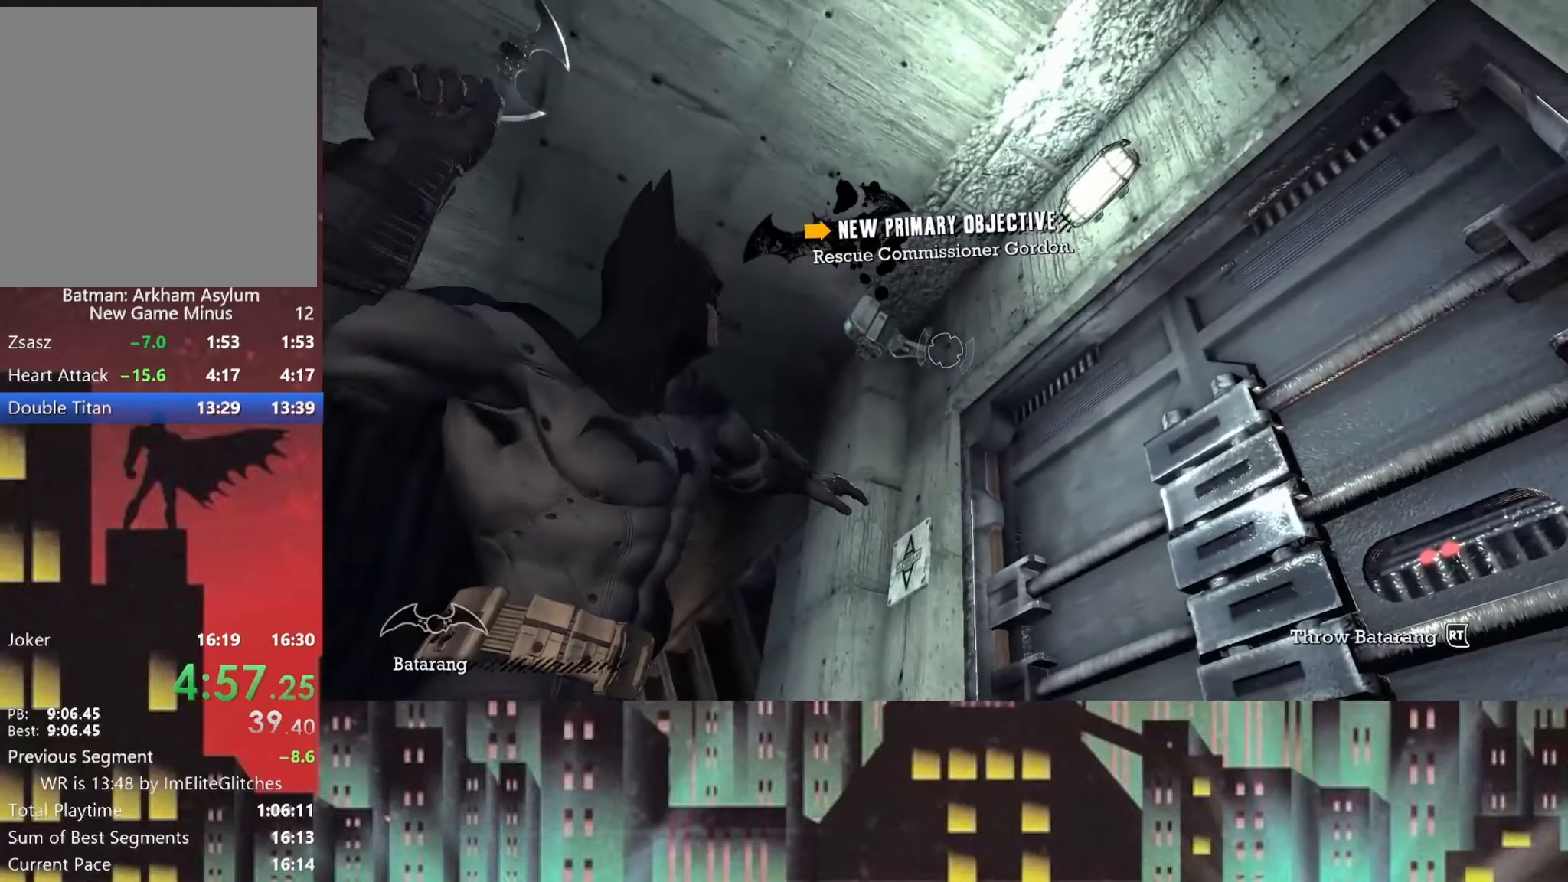
{"buttons": ["L2"], "left_stick": "center", "right_stick": "up-left", "button_events": []}
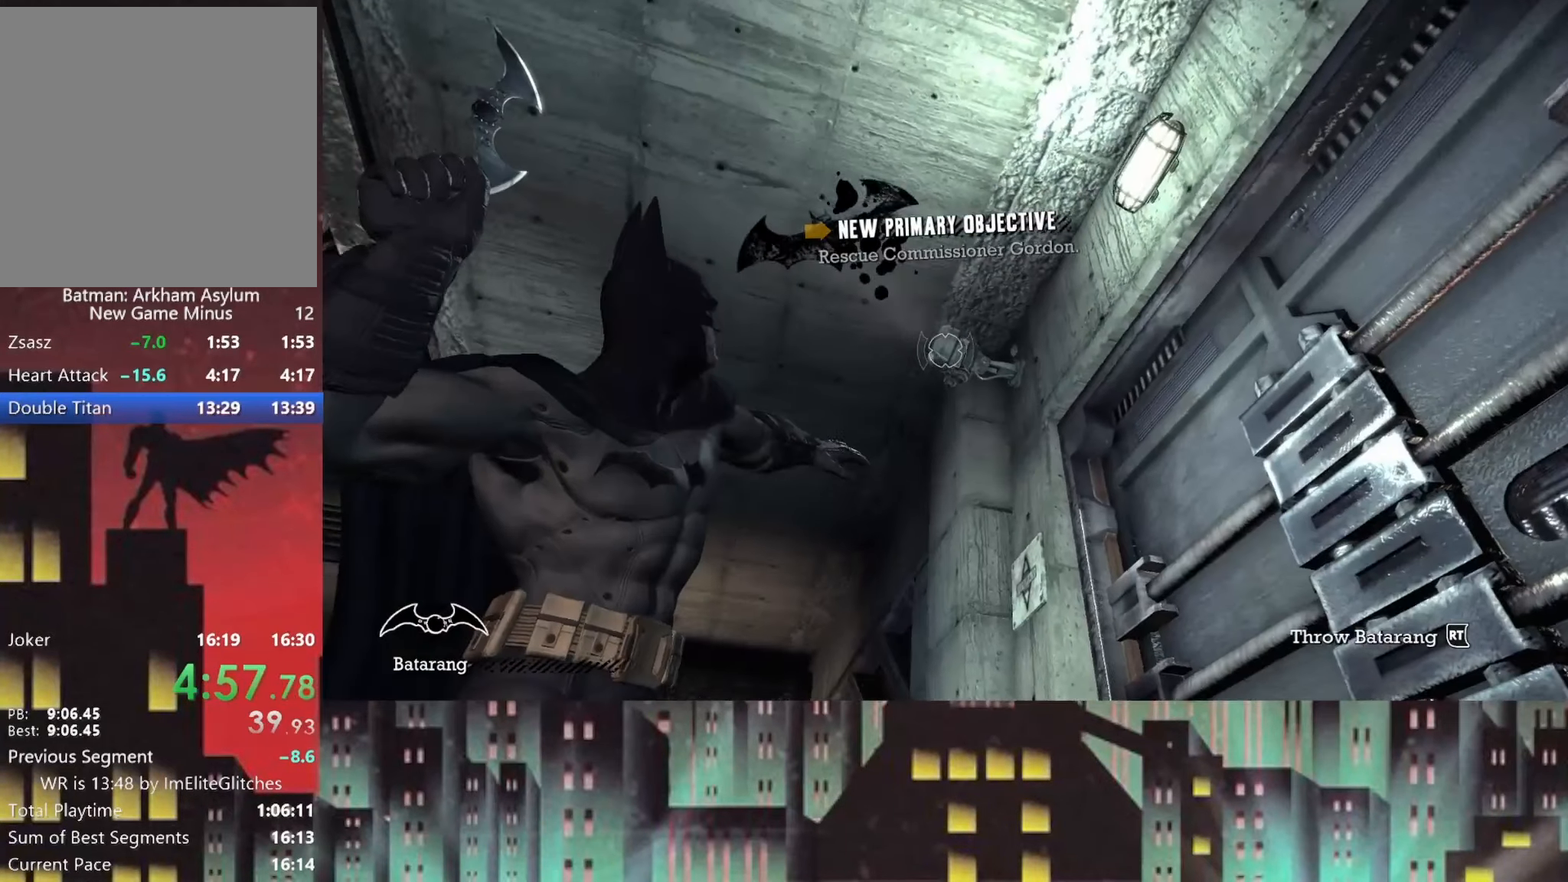
{"buttons": ["L2"], "left_stick": "center", "right_stick": "right", "button_events": [[167, "R2", "down"], [250, "R2", "up"]]}
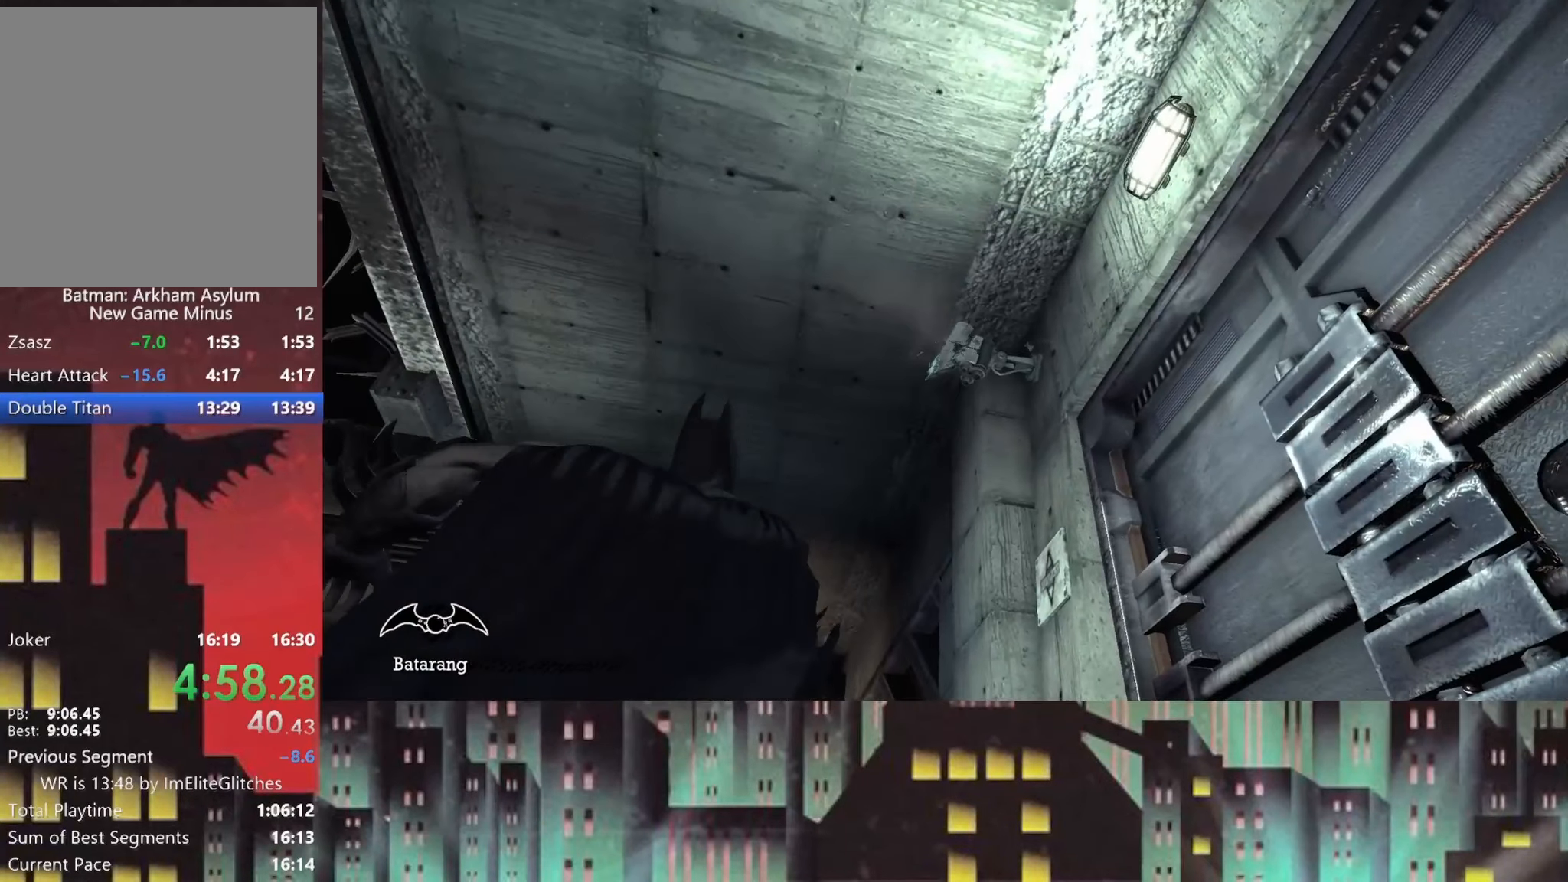
{"buttons": ["L2"], "left_stick": "center", "right_stick": "right", "button_events": []}
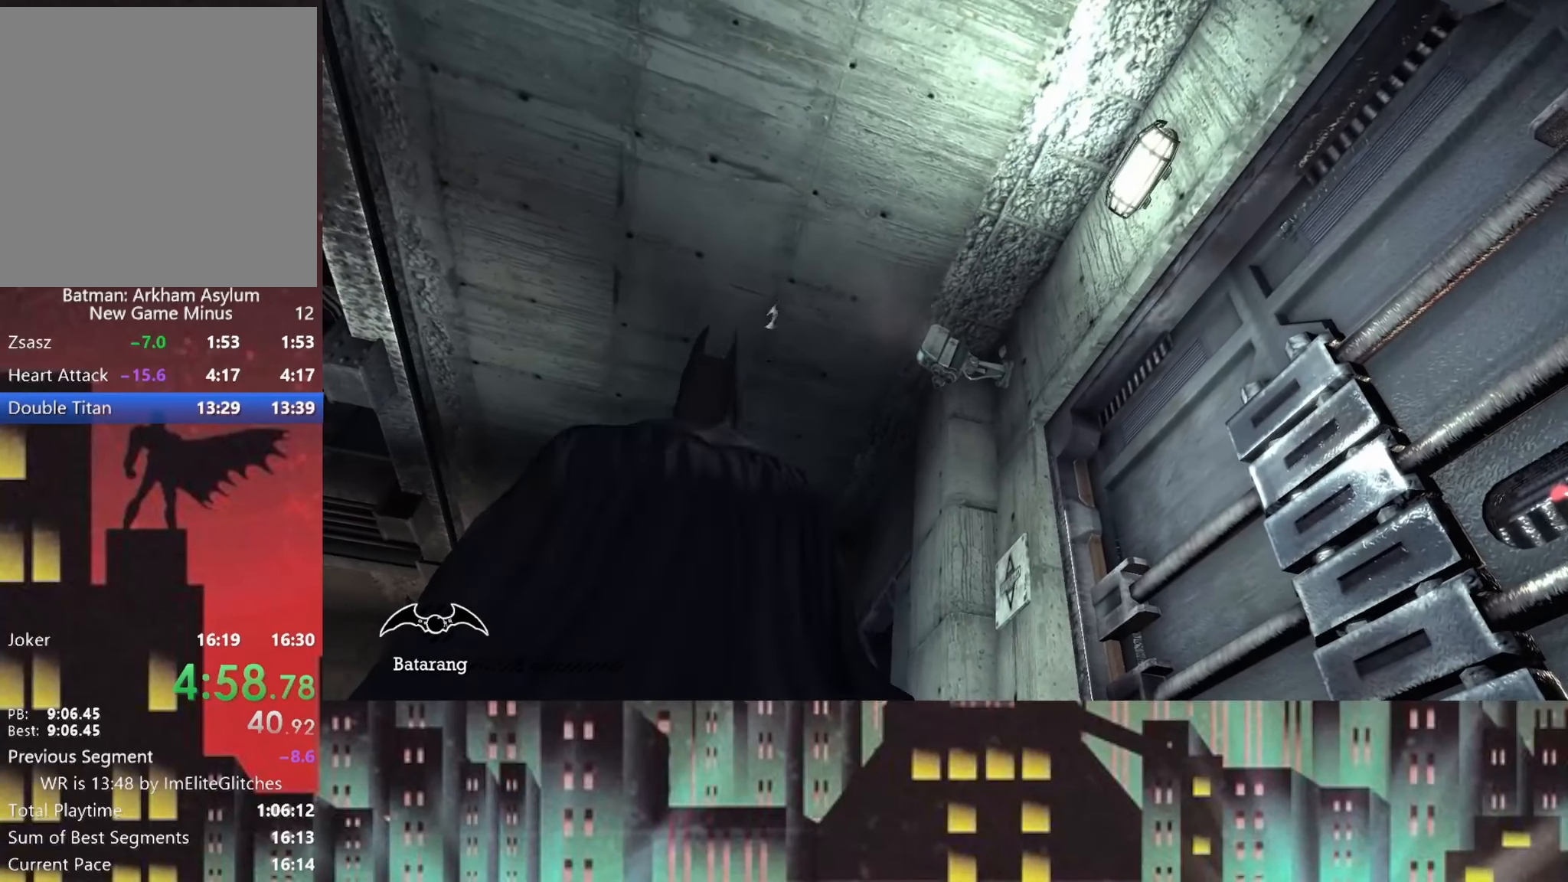
{"buttons": ["L2", "R2"], "left_stick": "center", "right_stick": "center", "button_events": [[500, "R2", "down"]]}
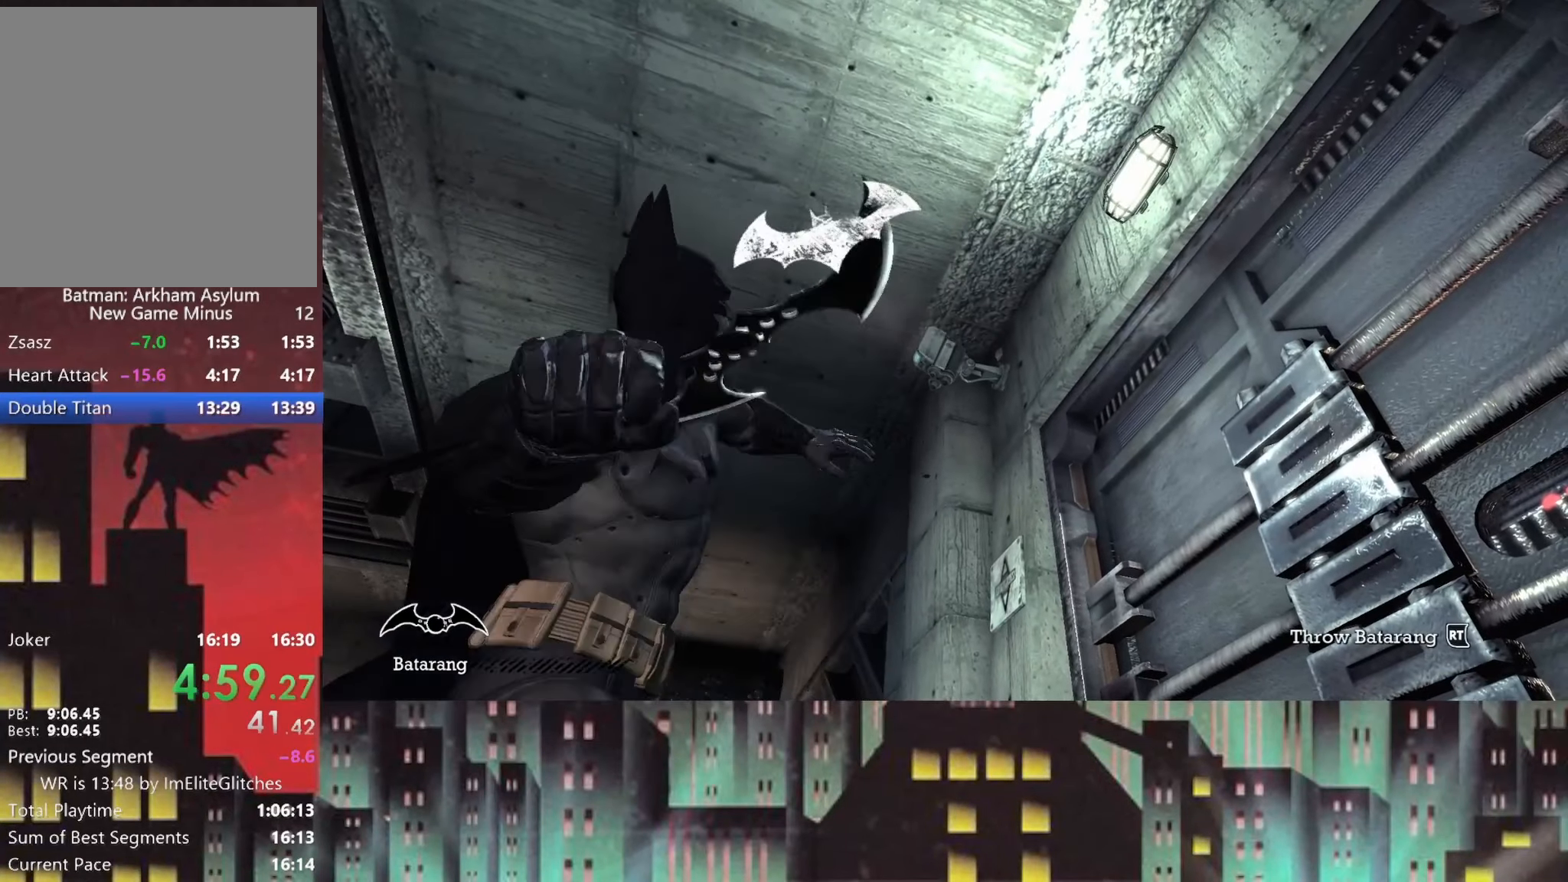
{"buttons": ["L2"], "left_stick": "center", "right_stick": "center", "button_events": [[167, "R2", "up"]]}
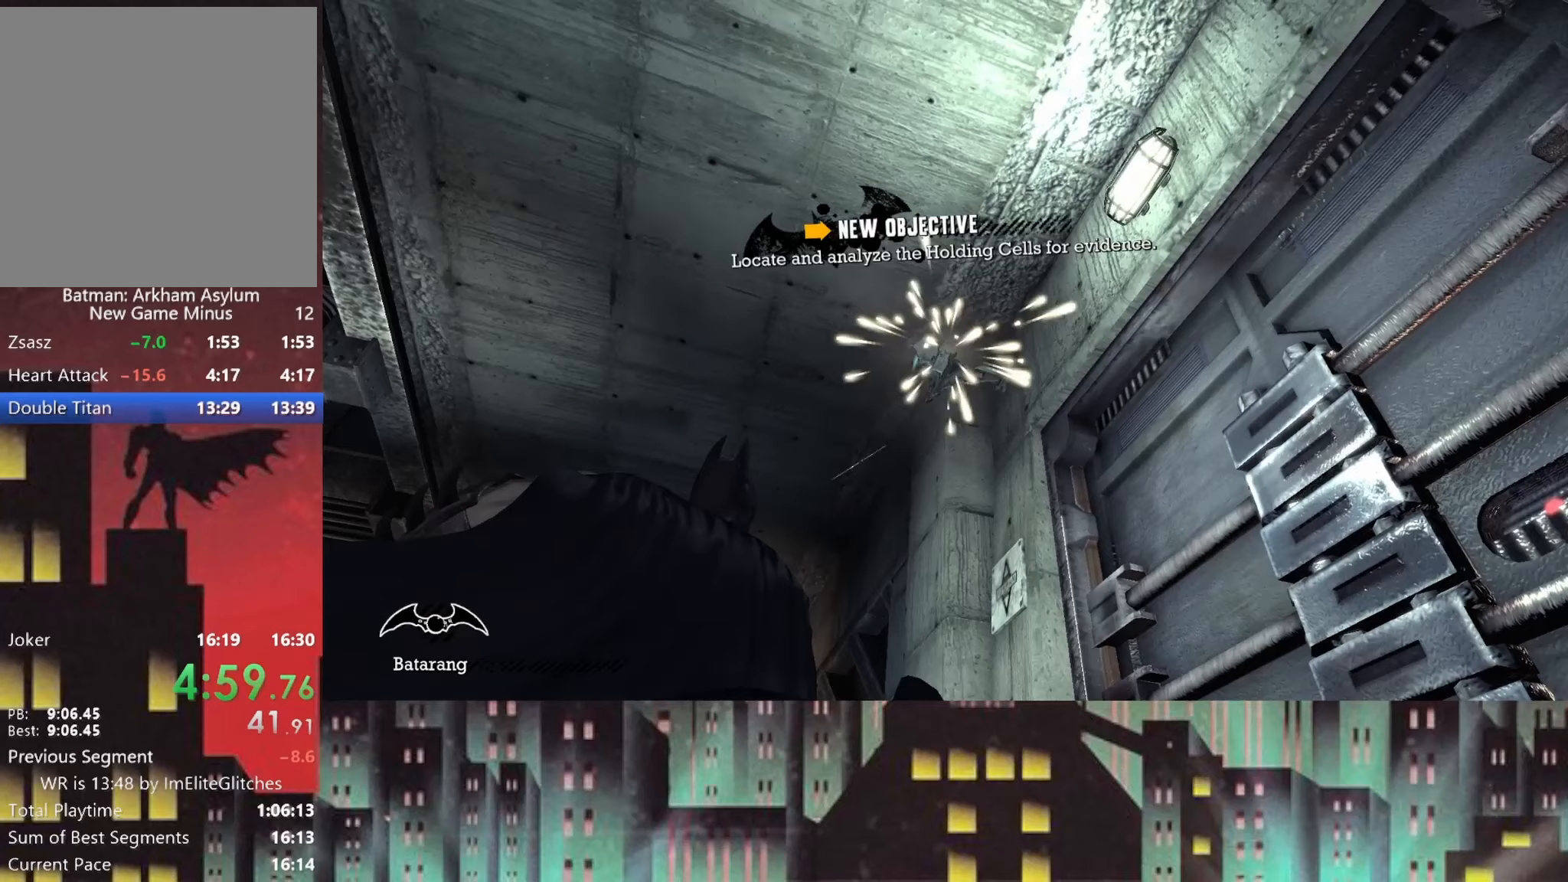
{"buttons": [], "left_stick": "center", "right_stick": "right", "button_events": [[417, "L2", "up"]]}
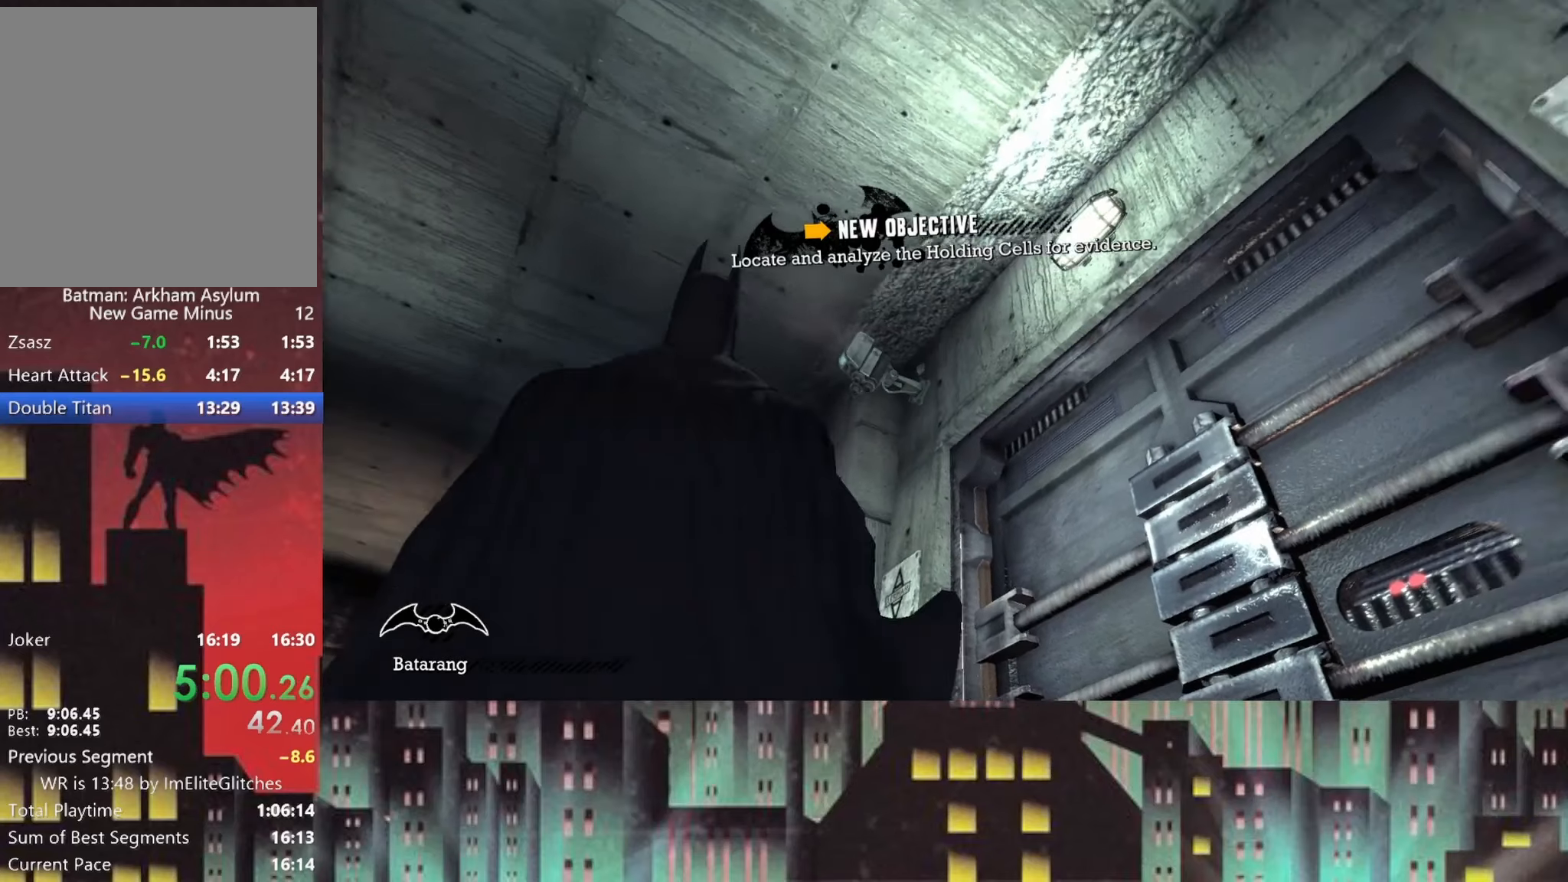
{"buttons": [], "left_stick": "center", "right_stick": "down-right", "button_events": []}
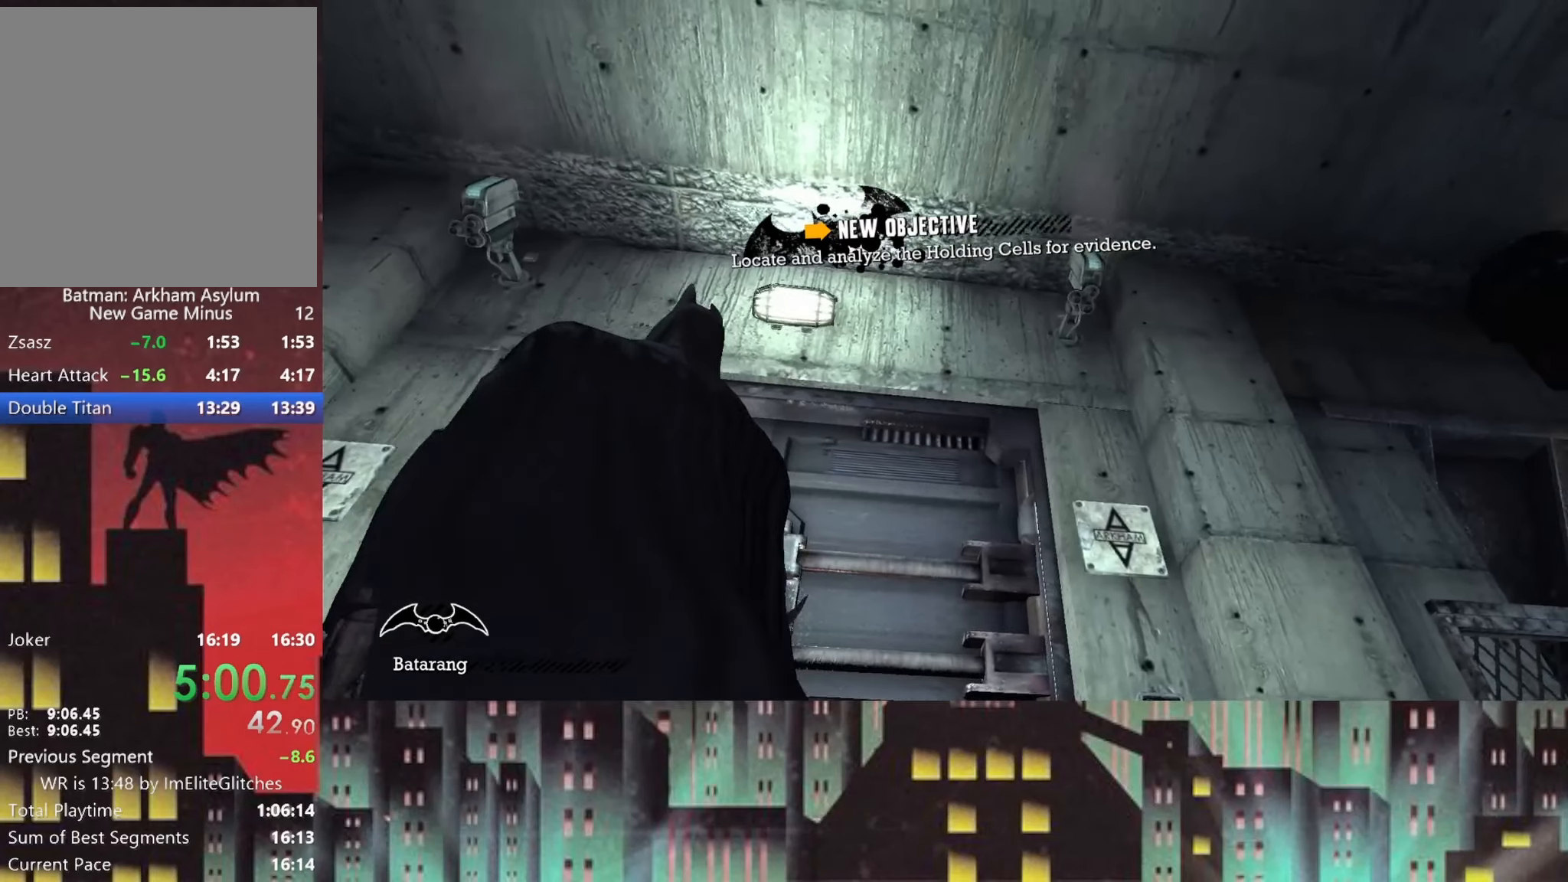
{"buttons": [], "left_stick": "center", "right_stick": "down-left", "button_events": []}
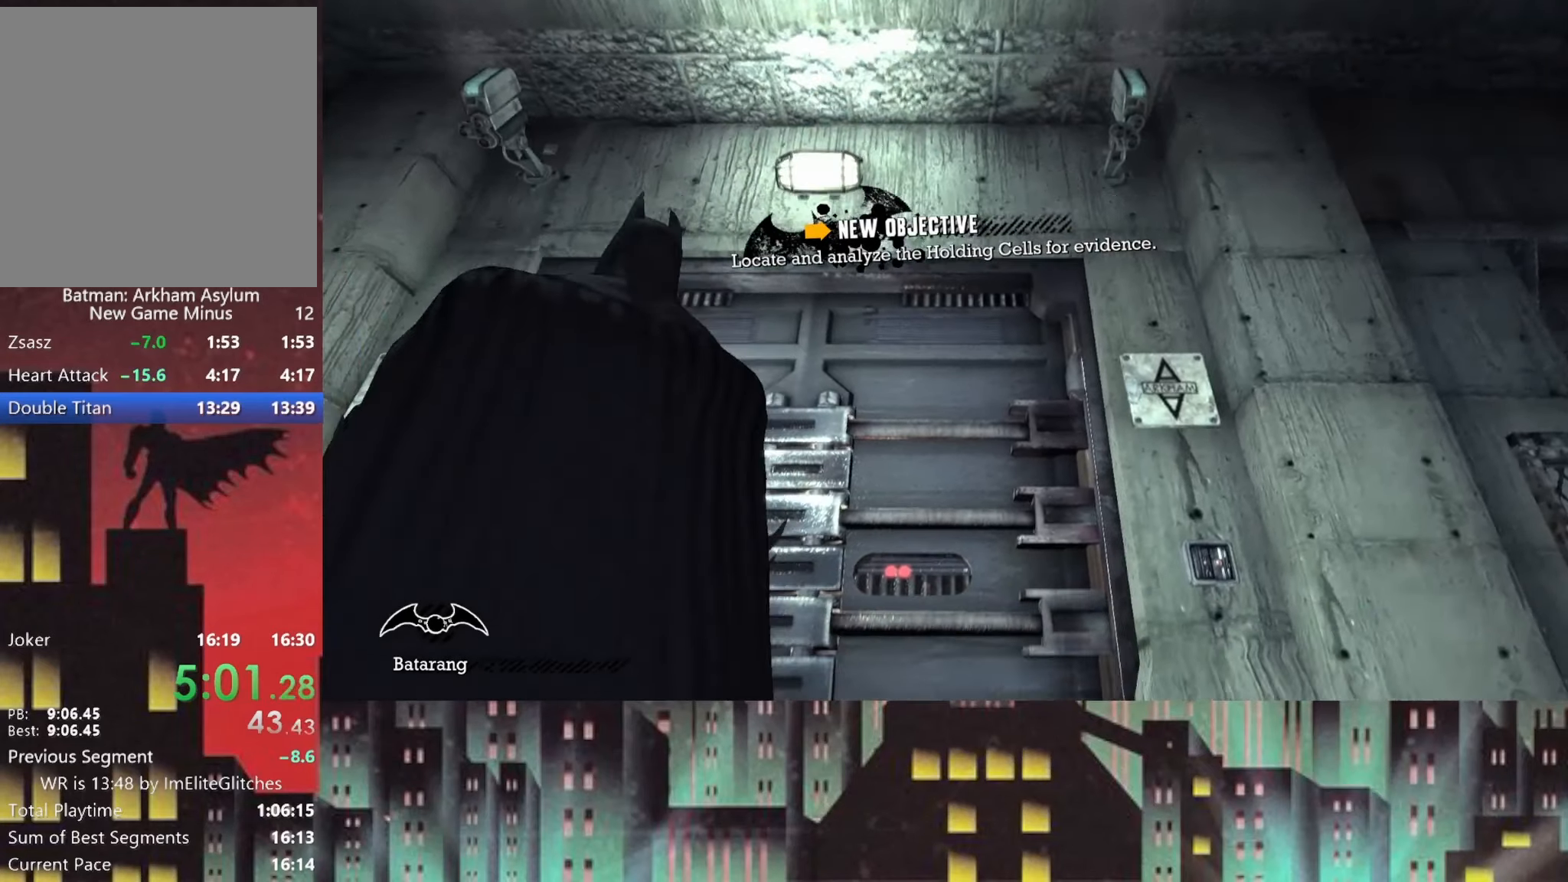
{"buttons": [], "left_stick": "up", "right_stick": "down", "button_events": []}
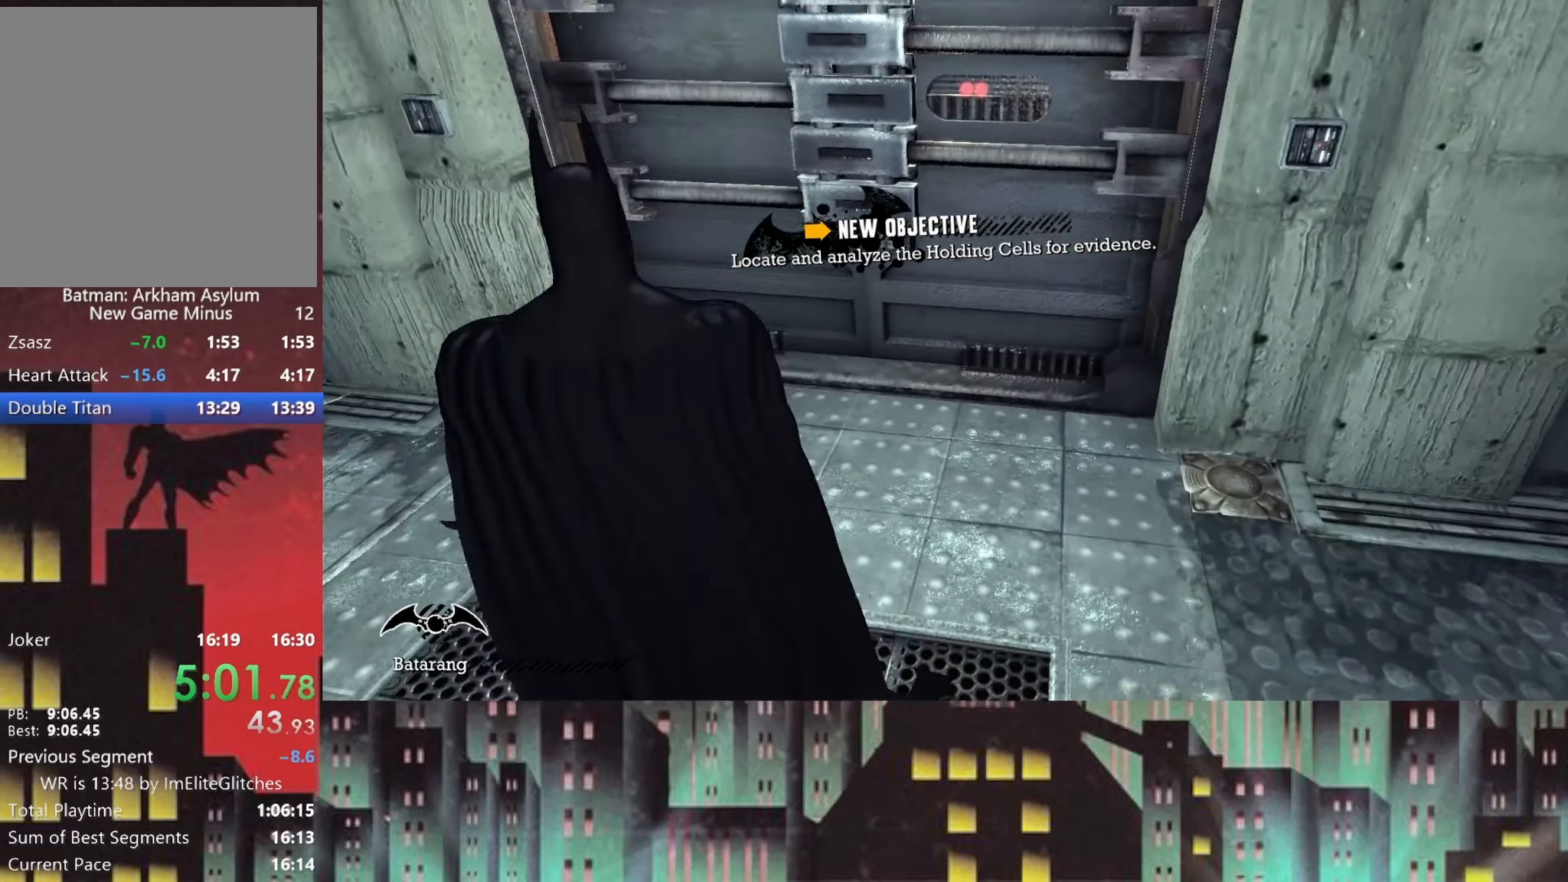
{"buttons": [], "left_stick": "center", "right_stick": "center", "button_events": []}
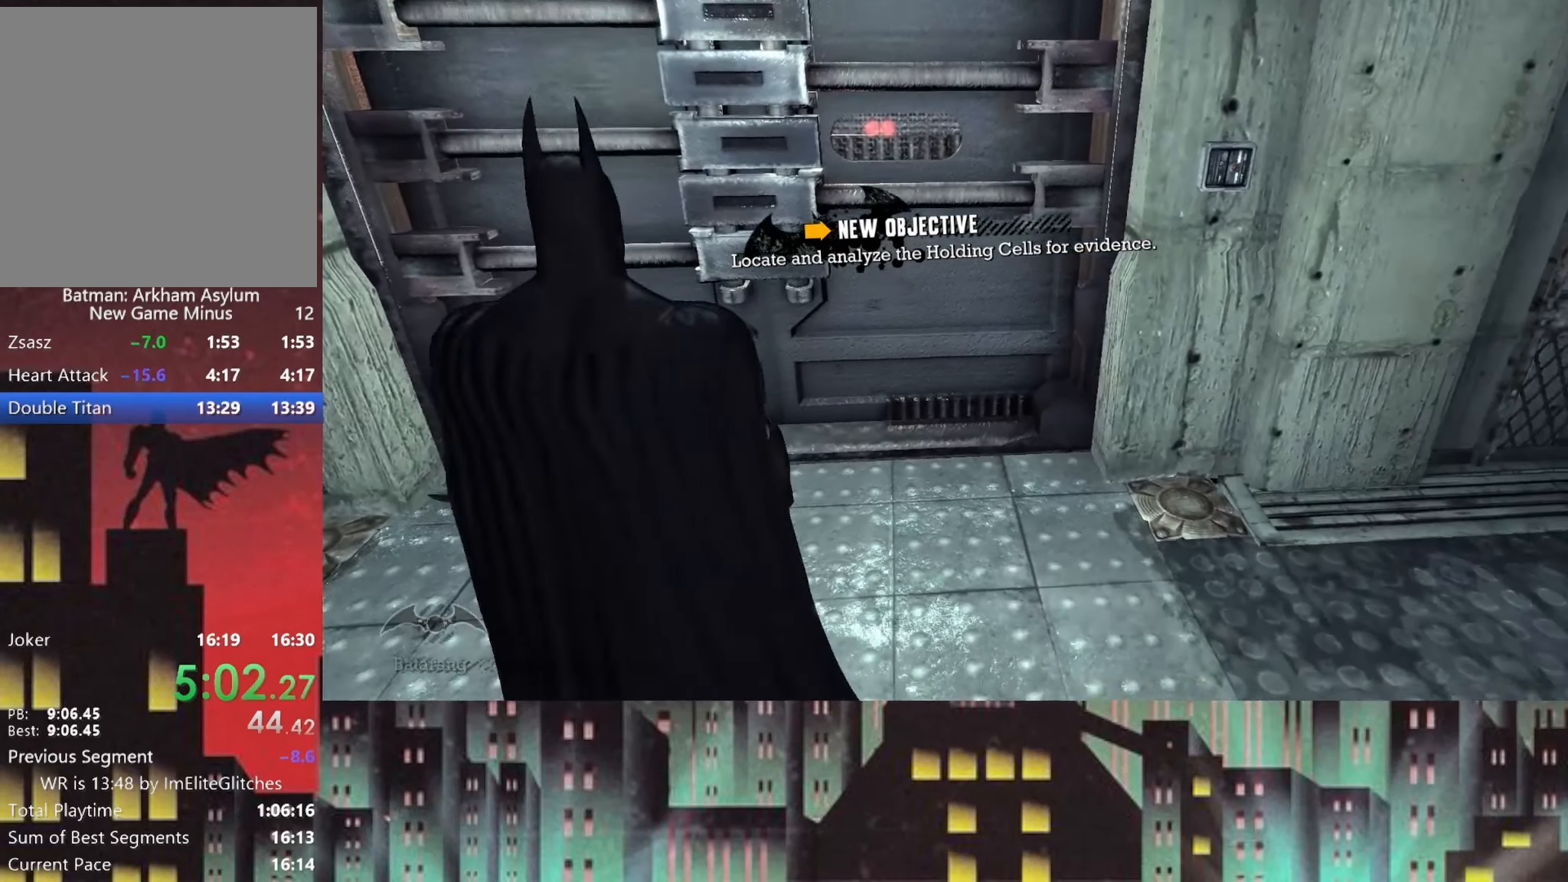
{"buttons": [], "left_stick": "center", "right_stick": "center", "button_events": []}
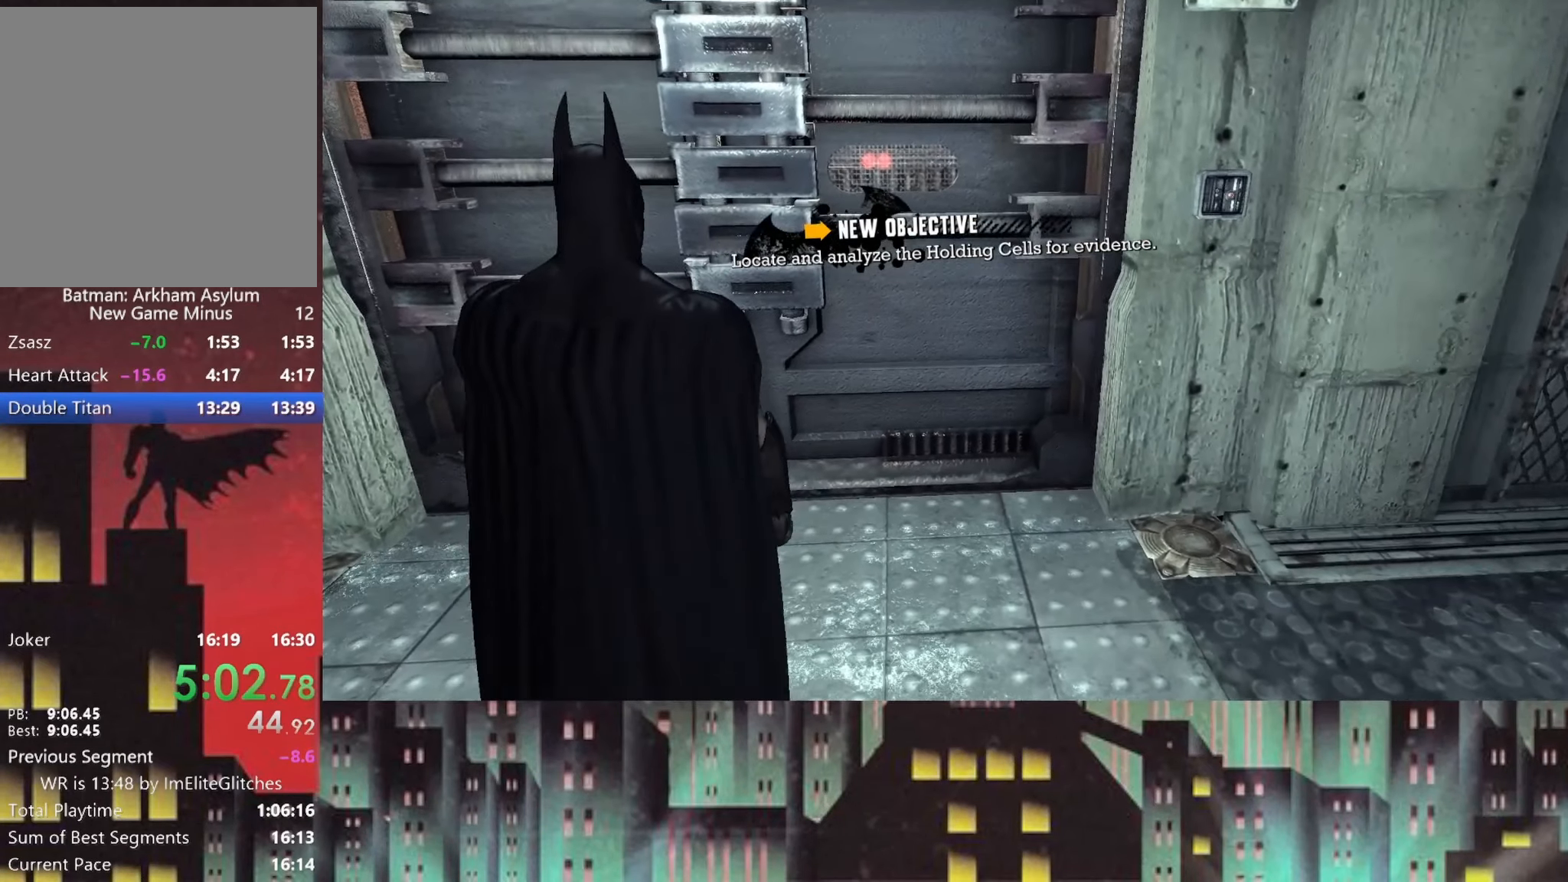
{"buttons": [], "left_stick": "center", "right_stick": "center", "button_events": []}
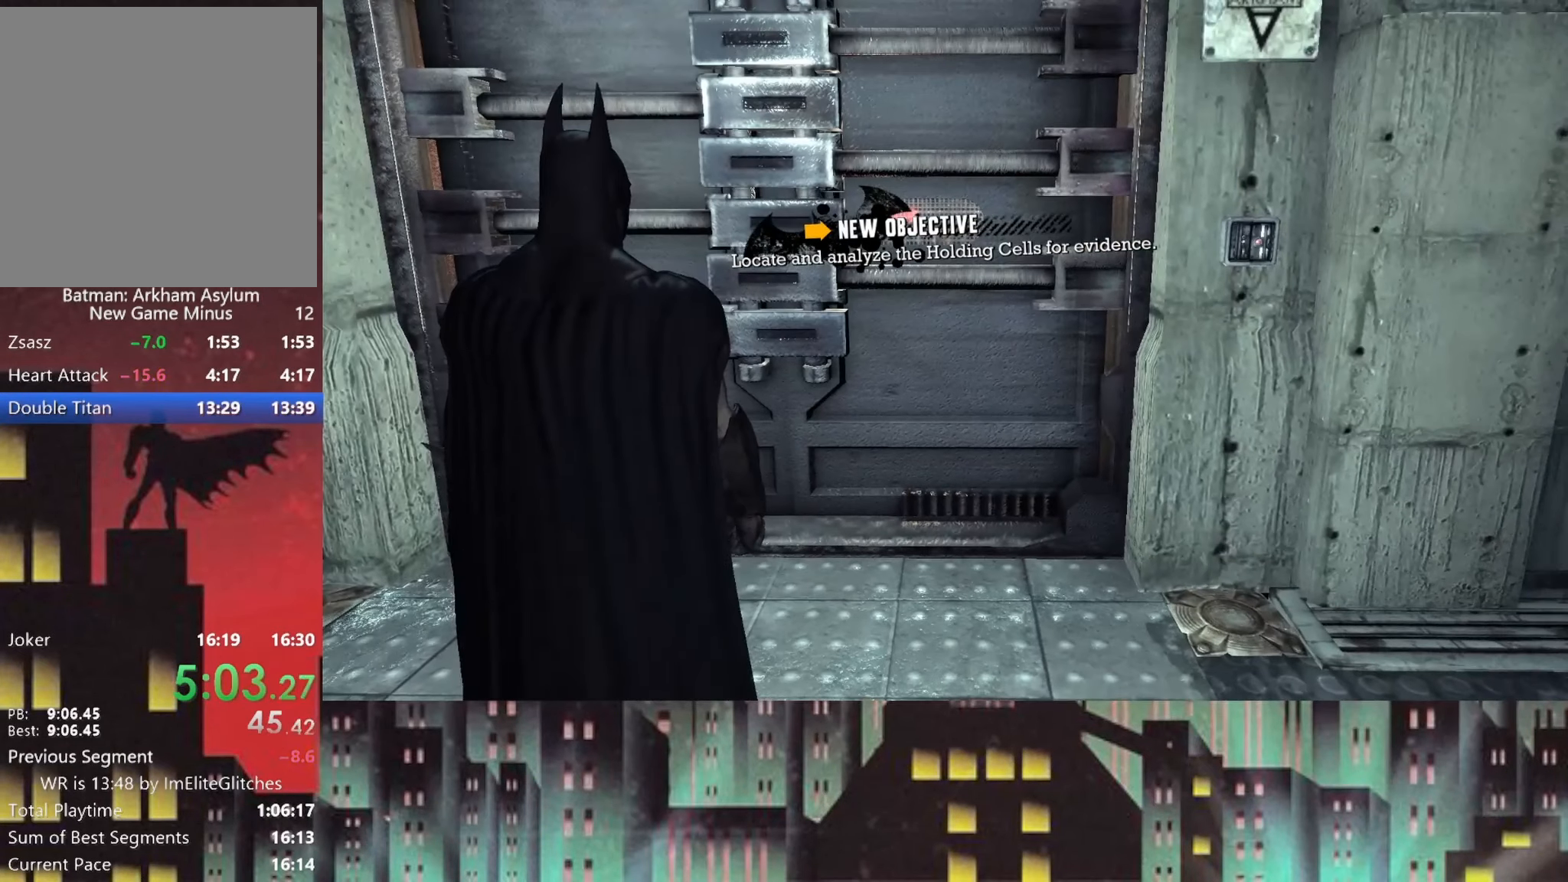
{"buttons": [], "left_stick": "center", "right_stick": "left", "button_events": [[83, "DPAD_LEFT", "down"], [208, "DPAD_LEFT", "up"]]}
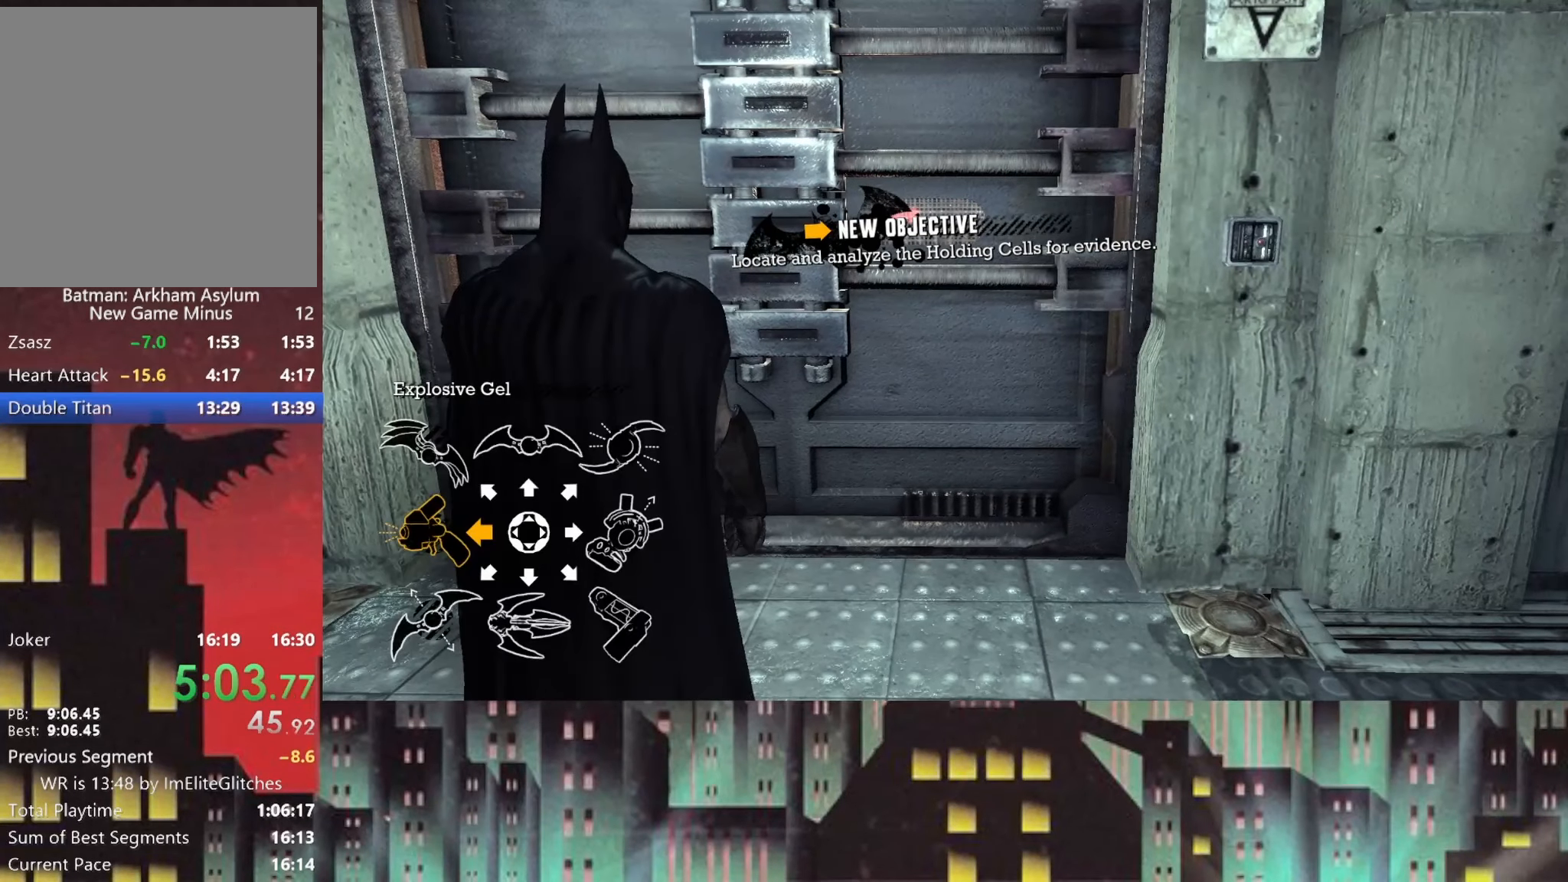
{"buttons": ["DPAD_RIGHT"], "left_stick": "center", "right_stick": "center", "button_events": [[417, "DPAD_RIGHT", "down"]]}
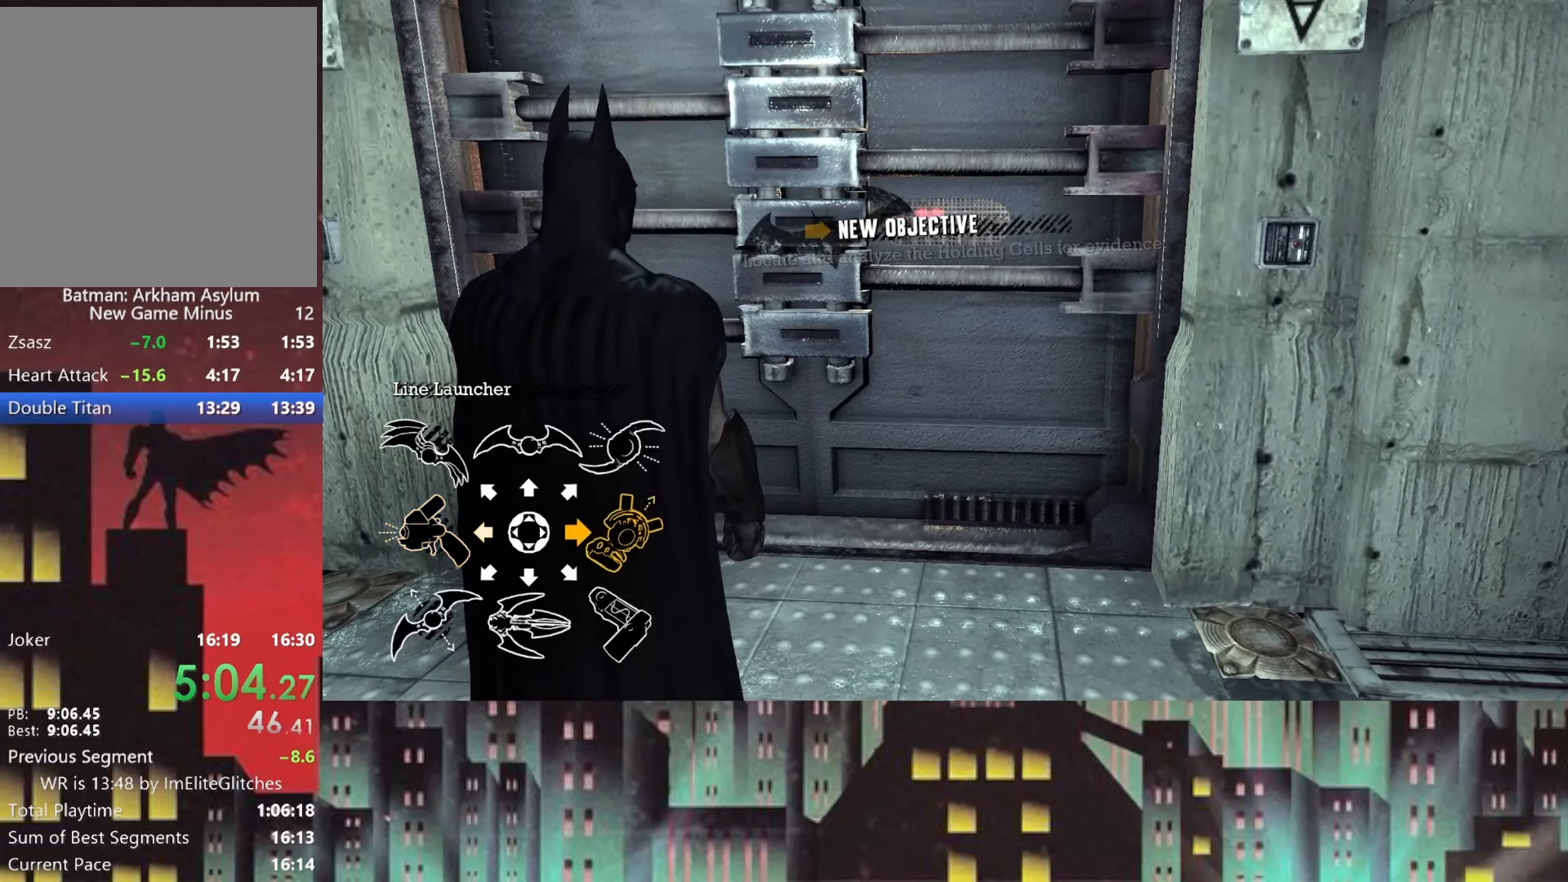
{"buttons": [], "left_stick": "center", "right_stick": "center", "button_events": [[42, "DPAD_RIGHT", "up"]]}
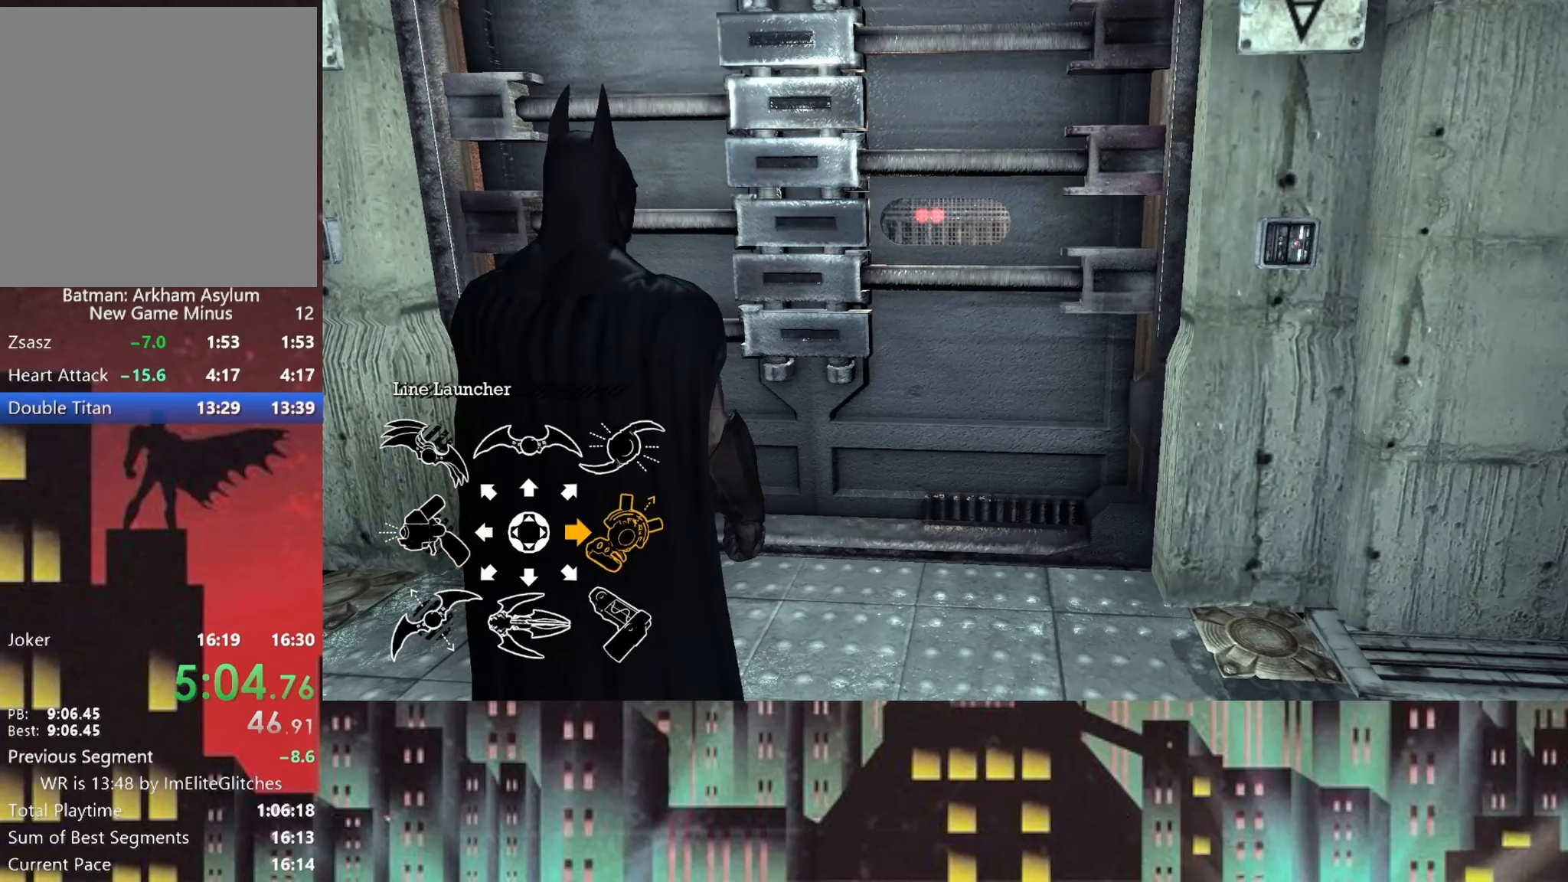
{"buttons": [], "left_stick": "center", "right_stick": "center", "button_events": []}
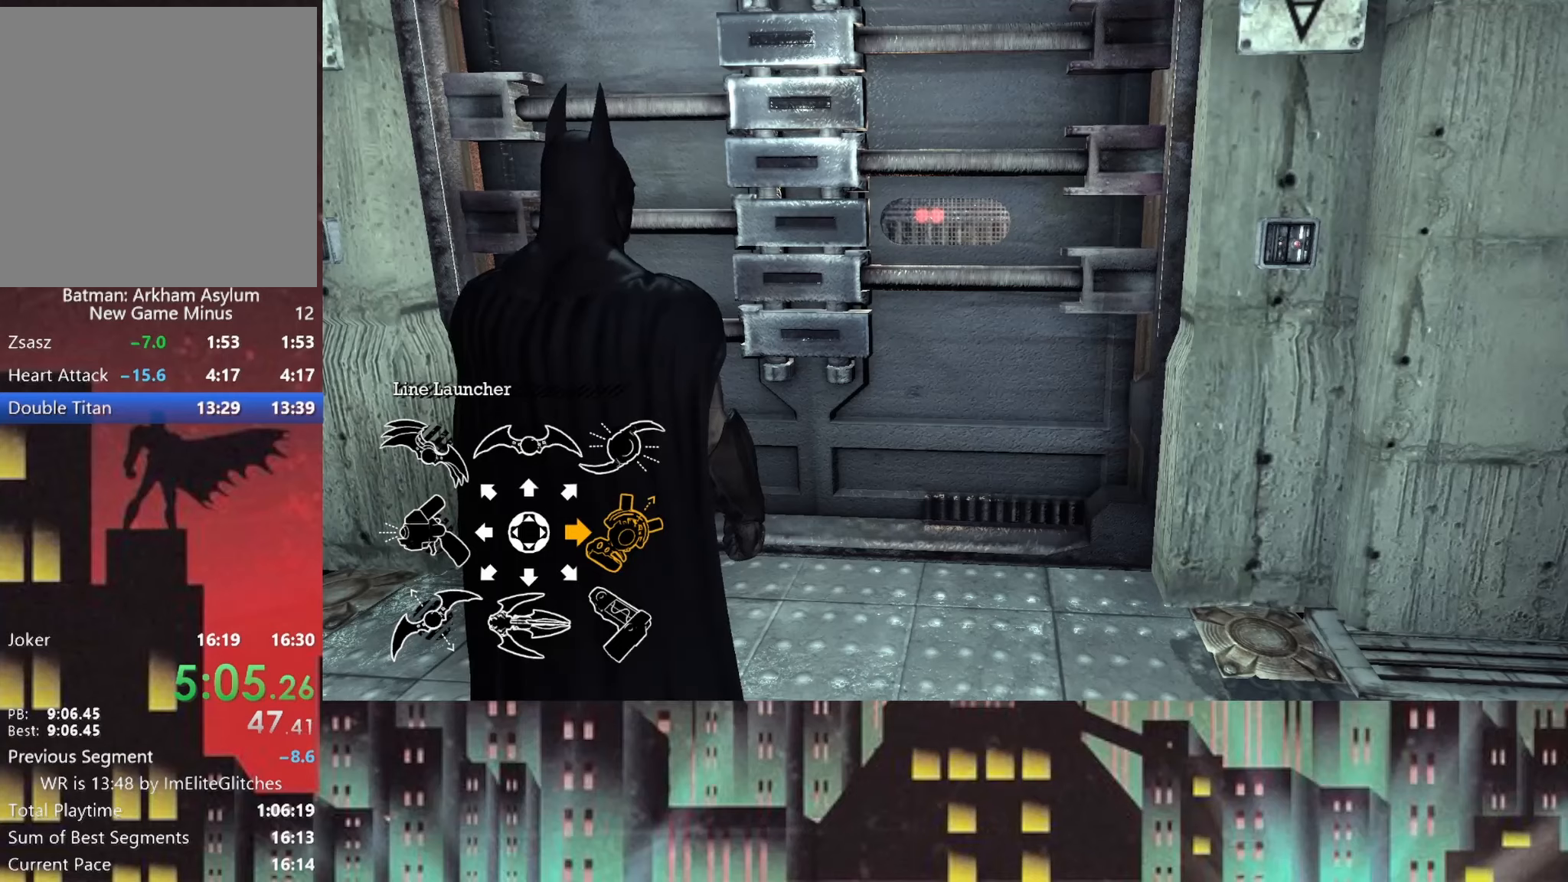
{"buttons": ["B"], "left_stick": "center", "right_stick": "center", "button_events": [[500, "B", "down"]]}
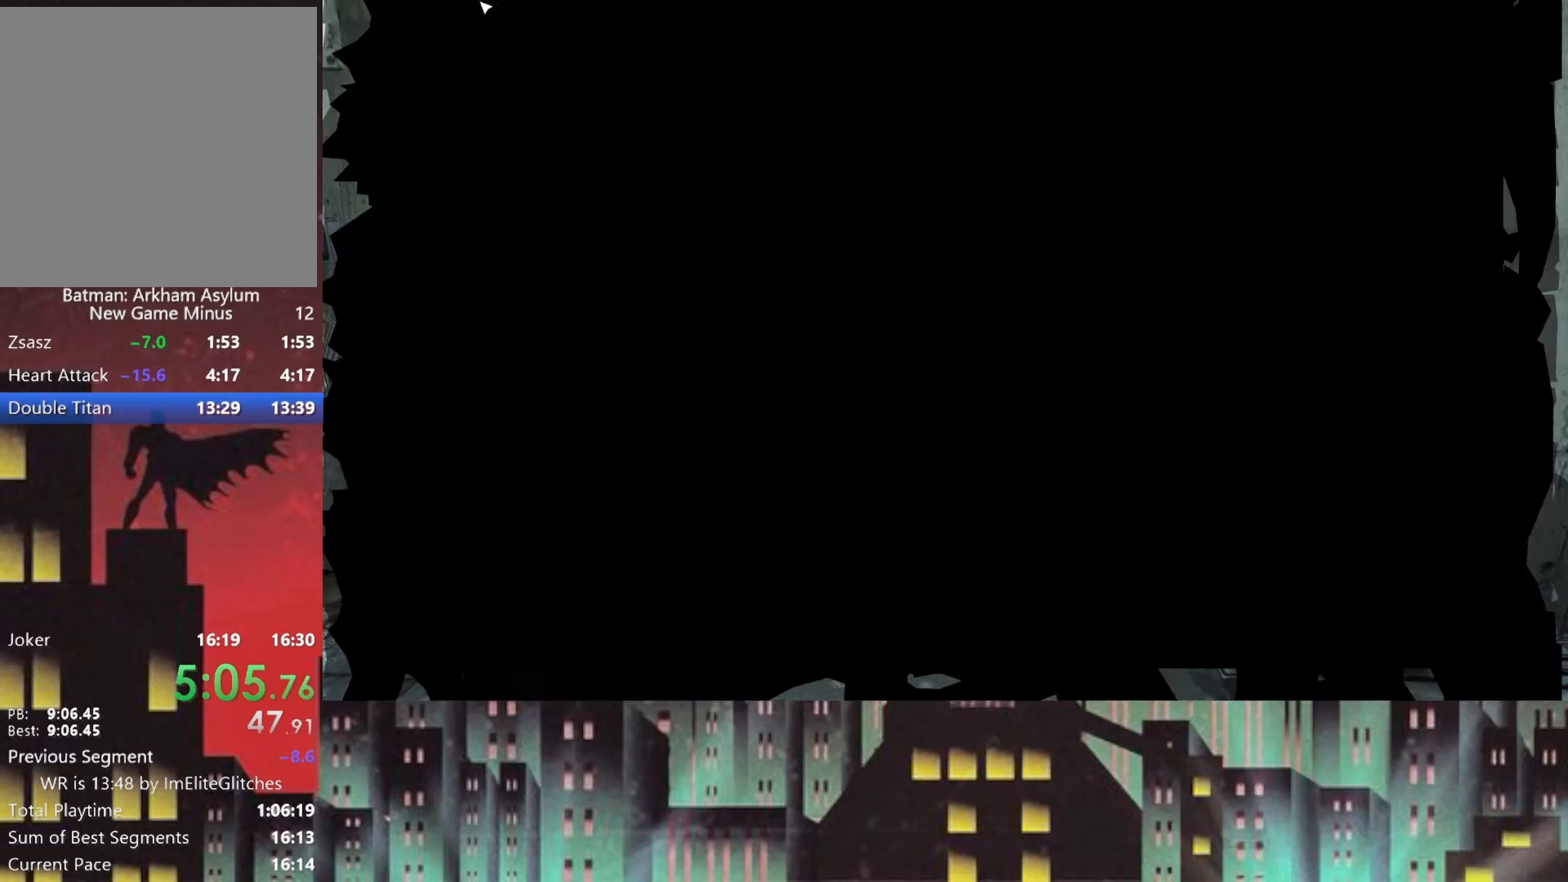
{"buttons": [], "left_stick": "center", "right_stick": "center", "button_events": [[41, "B", "up"]]}
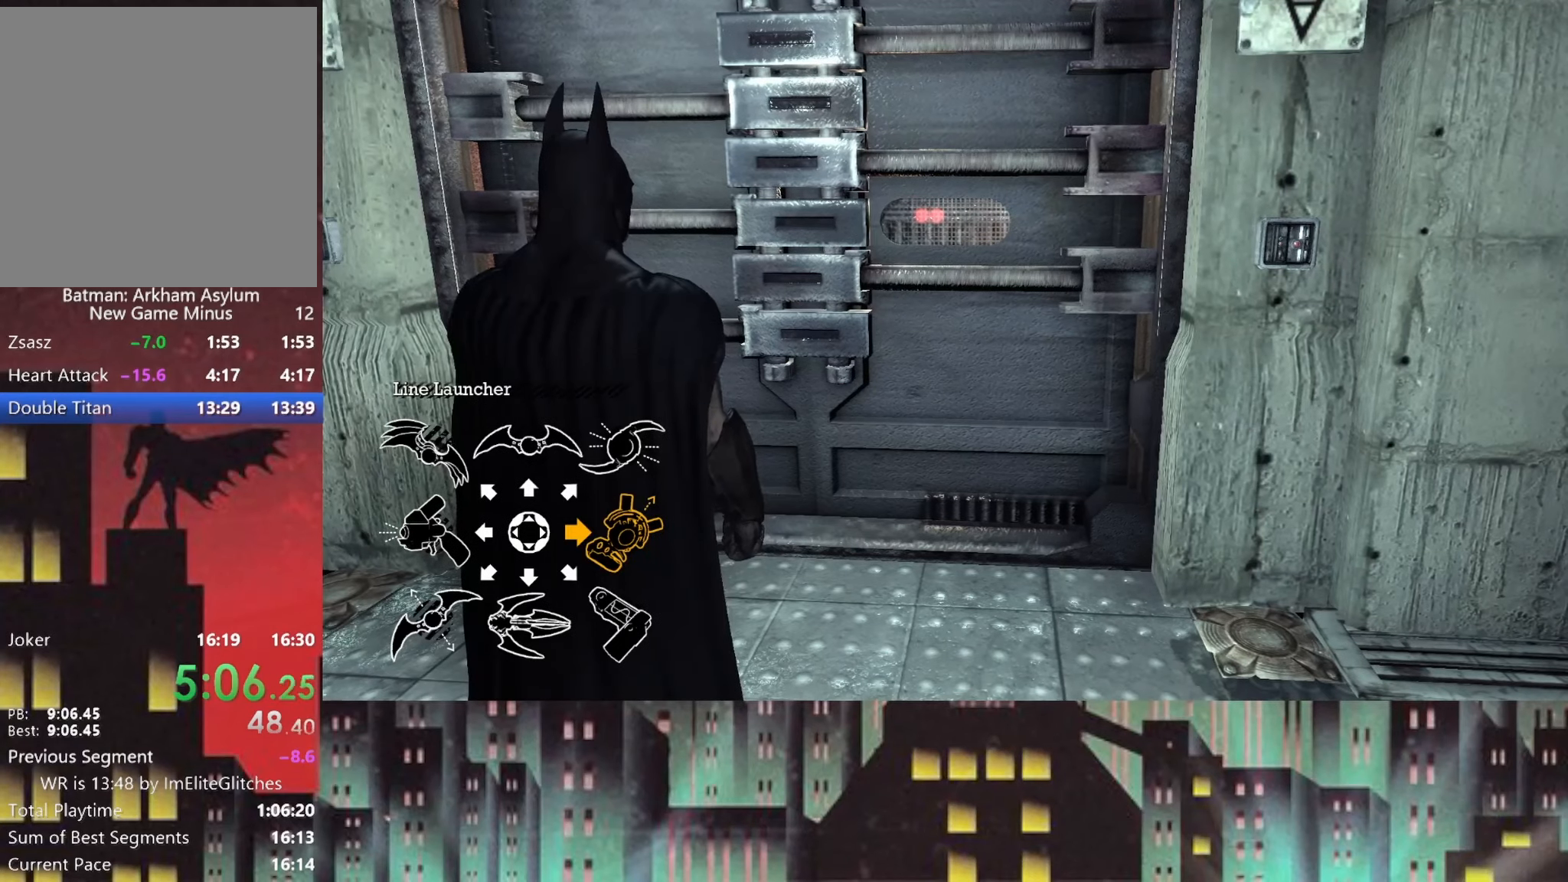
{"buttons": [], "left_stick": "up", "right_stick": "center", "button_events": []}